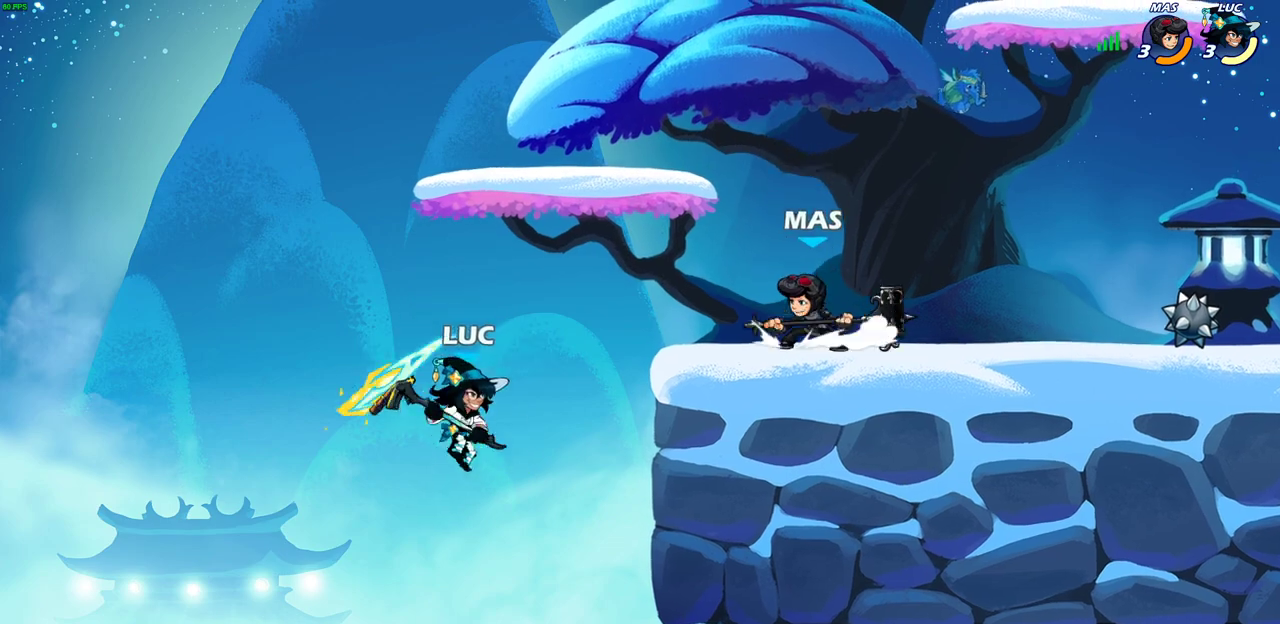
Gameplay with a controller (PlayStation layout); each line is a JSON object with the inputs held at the frame after it (dt_ms = milliseconds from this image to that frame). "events" lists button and stick changes between this image and that frame as [ms after this image, input, new state], when the widget could be followed in between. This document gives stick clicks only as held states, not as events.
{"dt_ms": 600, "buttons": [], "left_stick": "up-left", "right_stick": "center", "events": [[217, "CROSS", "down"], [250, "left_stick", "up"], [283, "SQUARE", "down"], [333, "CROSS", "up"], [333, "left_stick", "up-right"], [383, "SQUARE", "up"], [467, "left_stick", "up"], [550, "left_stick", "up-left"]]}
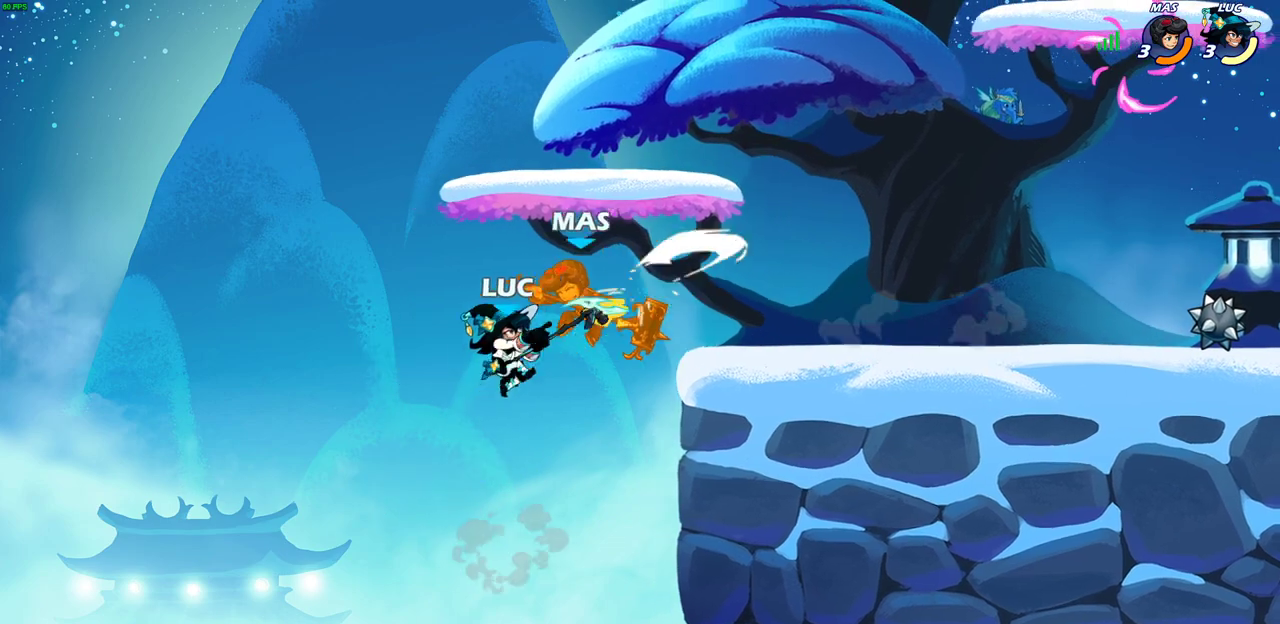
{"dt_ms": 400, "buttons": [], "left_stick": "right", "right_stick": "center", "events": [[167, "left_stick", "up-right"], [217, "left_stick", "right"]]}
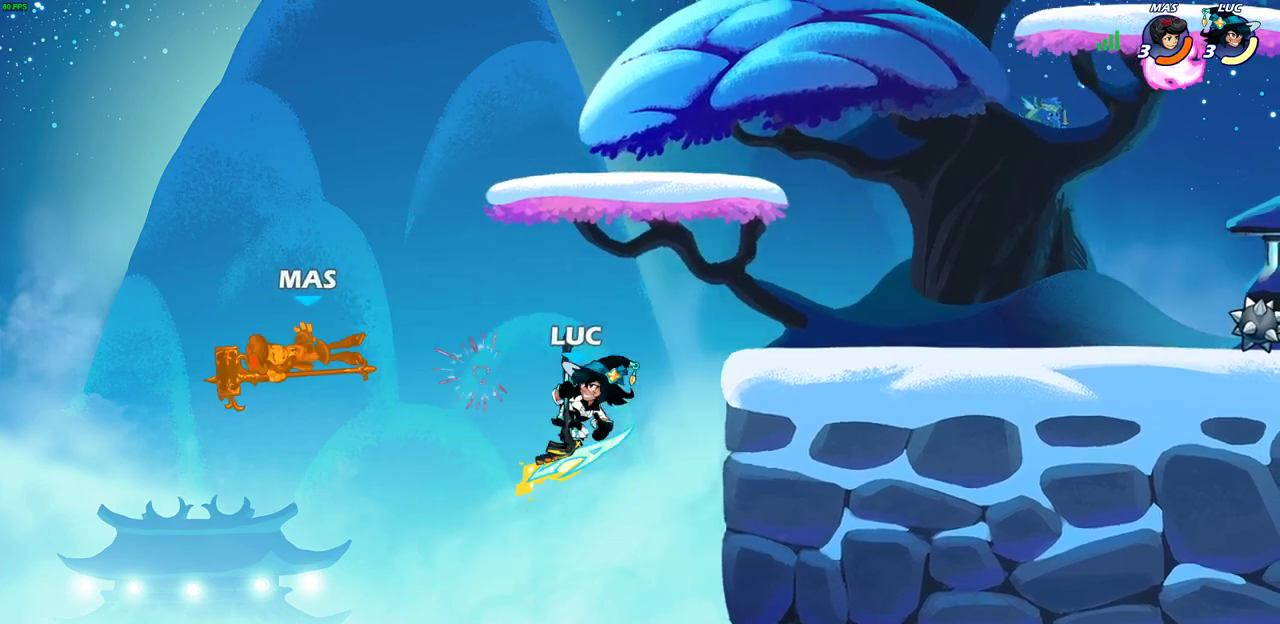
{"dt_ms": 500, "buttons": [], "left_stick": "up-left", "right_stick": "center", "events": [[317, "CROSS", "down"], [383, "left_stick", "up"], [433, "left_stick", "up-left"], [483, "CROSS", "up"]]}
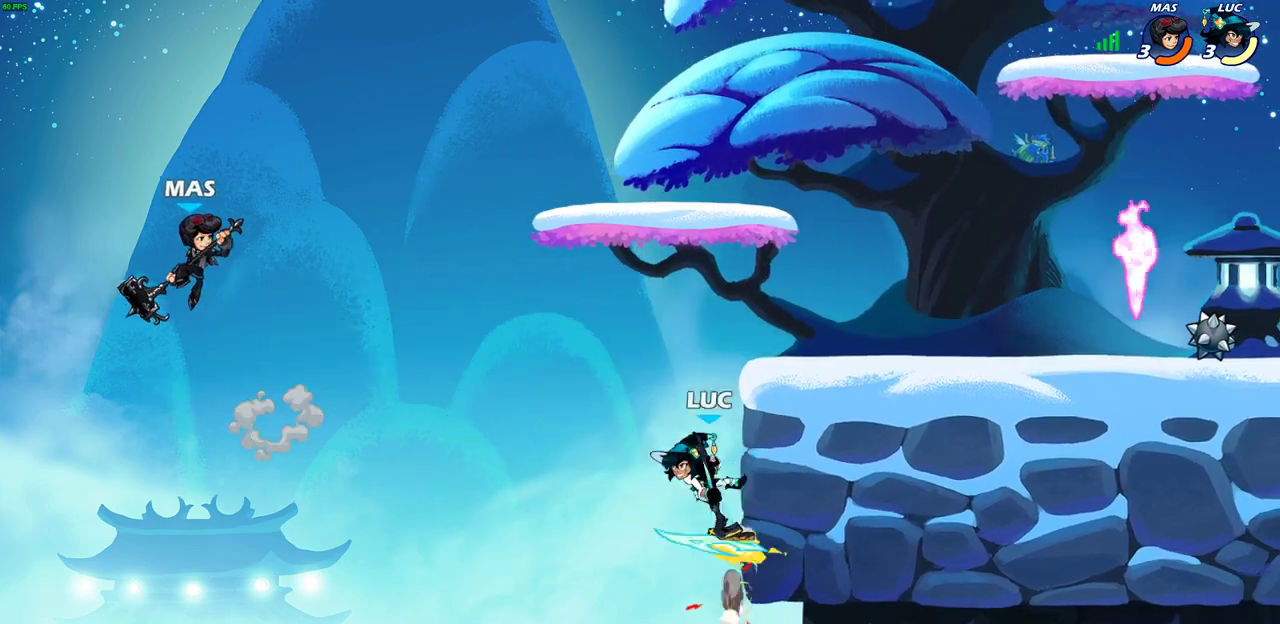
{"dt_ms": 500, "buttons": [], "left_stick": "up-right", "right_stick": "center", "events": [[150, "CROSS", "down"], [250, "SQUARE", "down"], [350, "CROSS", "up"], [367, "SQUARE", "up"], [450, "left_stick", "up-right"]]}
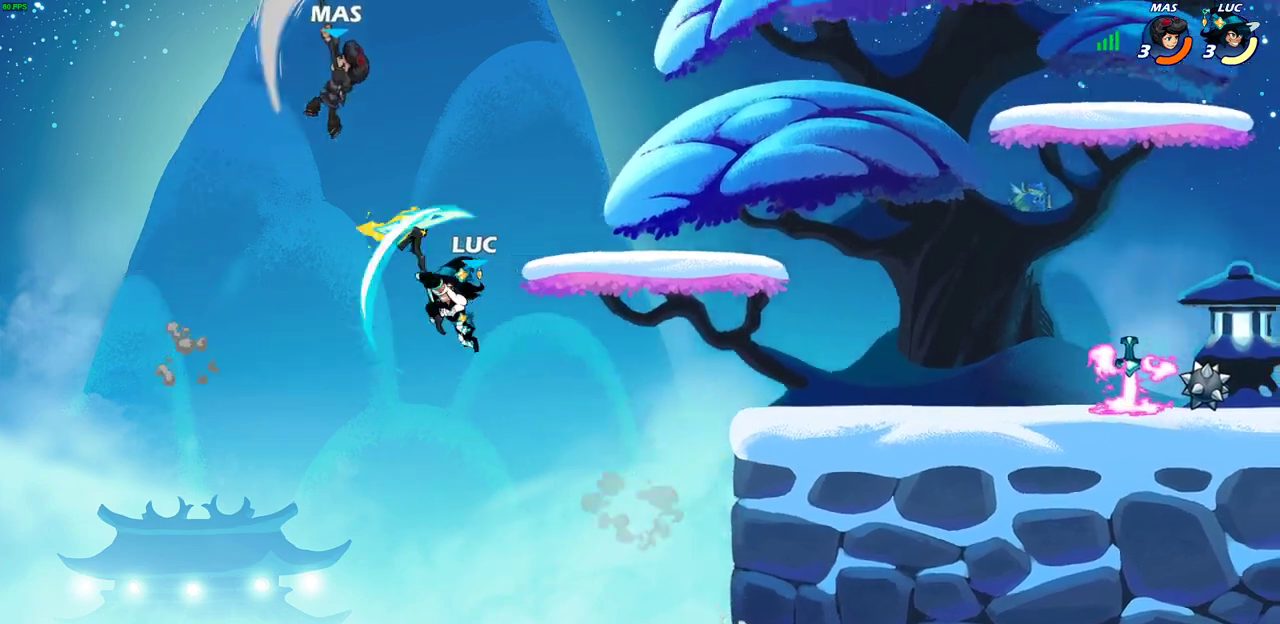
{"dt_ms": 700, "buttons": [], "left_stick": "center", "right_stick": "center", "events": [[17, "left_stick", "right"], [367, "CIRCLE", "down"], [450, "left_stick", "up-right"], [533, "CIRCLE", "up"], [583, "left_stick", "up"], [650, "left_stick", "center"]]}
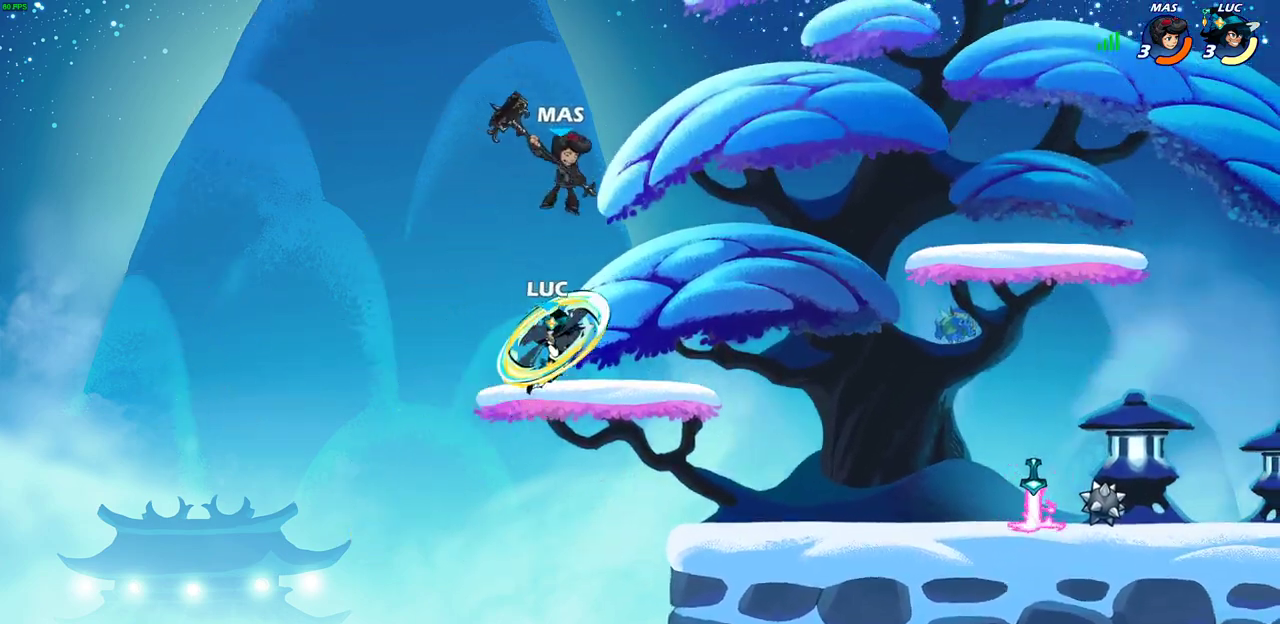
{"dt_ms": 300, "buttons": [], "left_stick": "left", "right_stick": "center", "events": [[250, "left_stick", "left"]]}
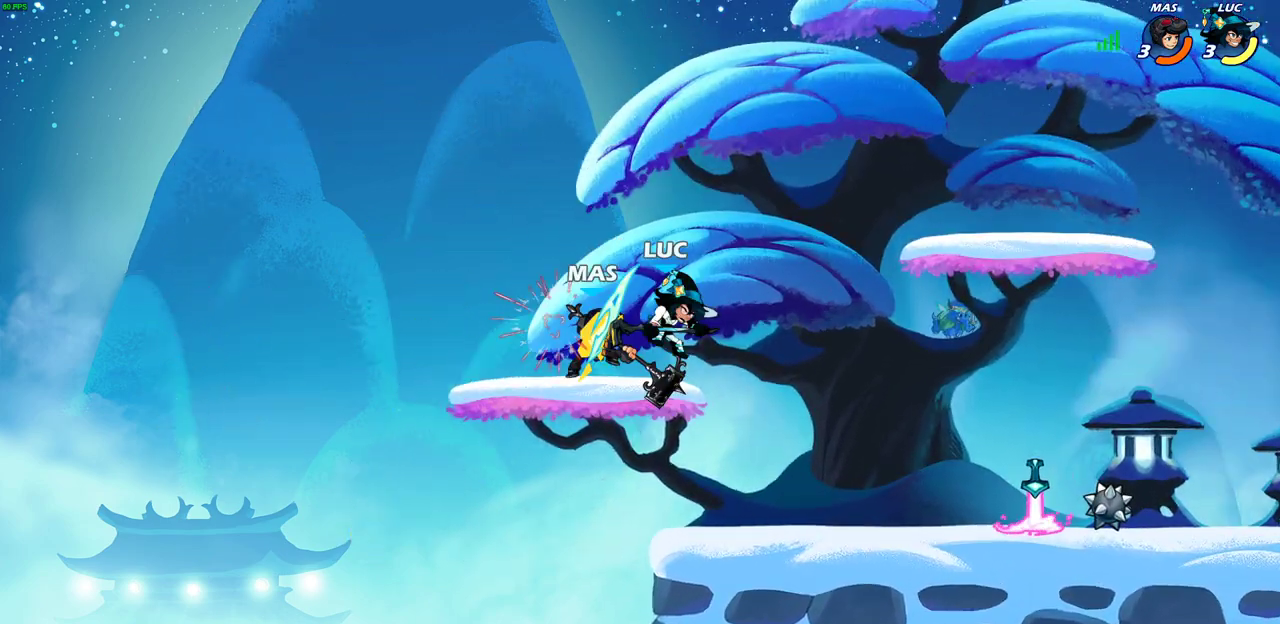
{"dt_ms": 400, "buttons": [], "left_stick": "right", "right_stick": "center", "events": [[50, "left_stick", "center"], [317, "left_stick", "right"]]}
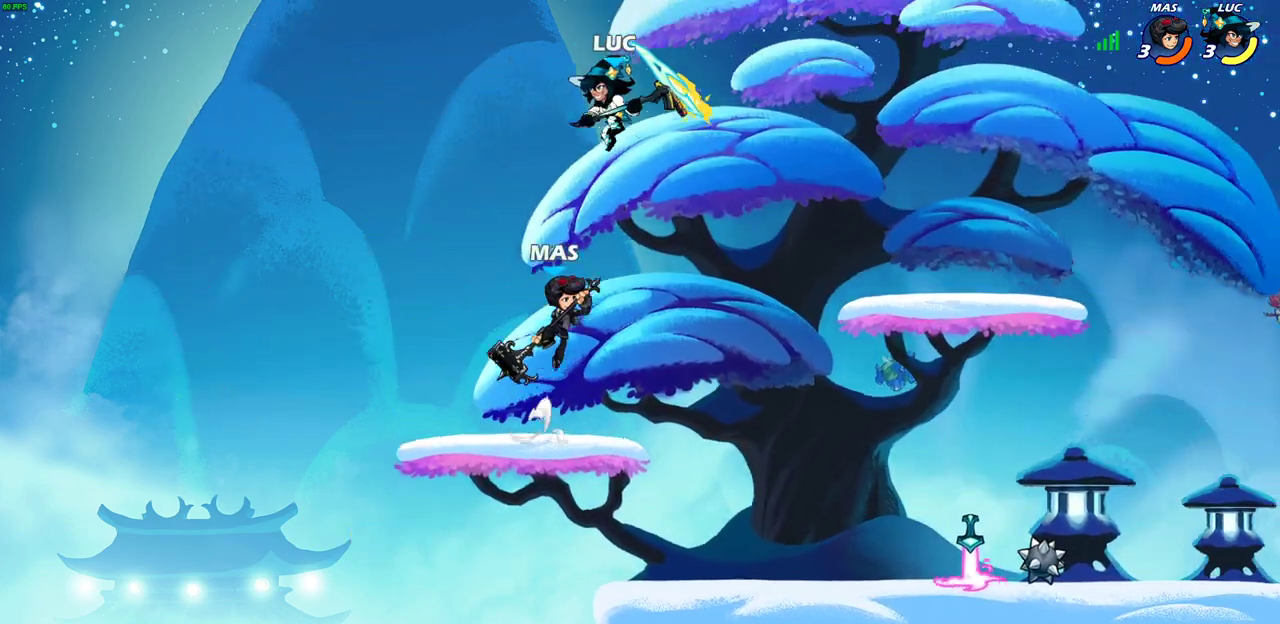
{"dt_ms": 600, "buttons": [], "left_stick": "down", "right_stick": "center", "events": [[133, "R2", "down"], [133, "left_stick", "up-right"], [317, "R2", "up"], [367, "left_stick", "down-left"], [567, "left_stick", "down"]]}
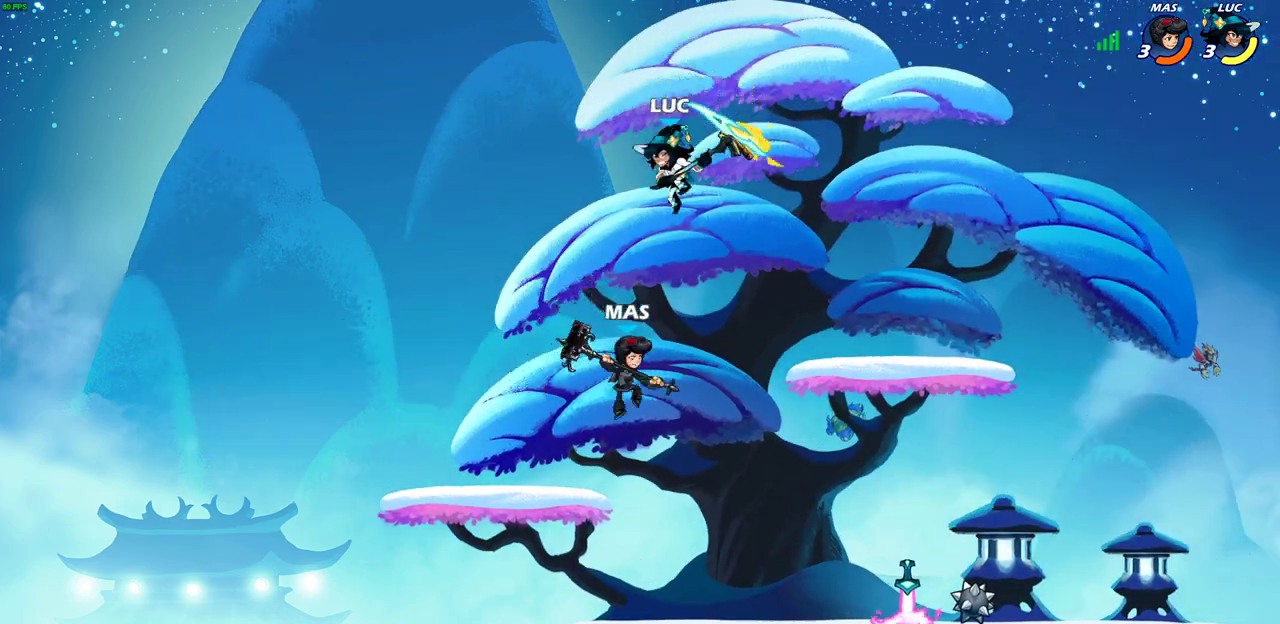
{"dt_ms": 500, "buttons": [], "left_stick": "center", "right_stick": "center", "events": [[17, "CIRCLE", "down"], [100, "CIRCLE", "up"], [183, "left_stick", "center"]]}
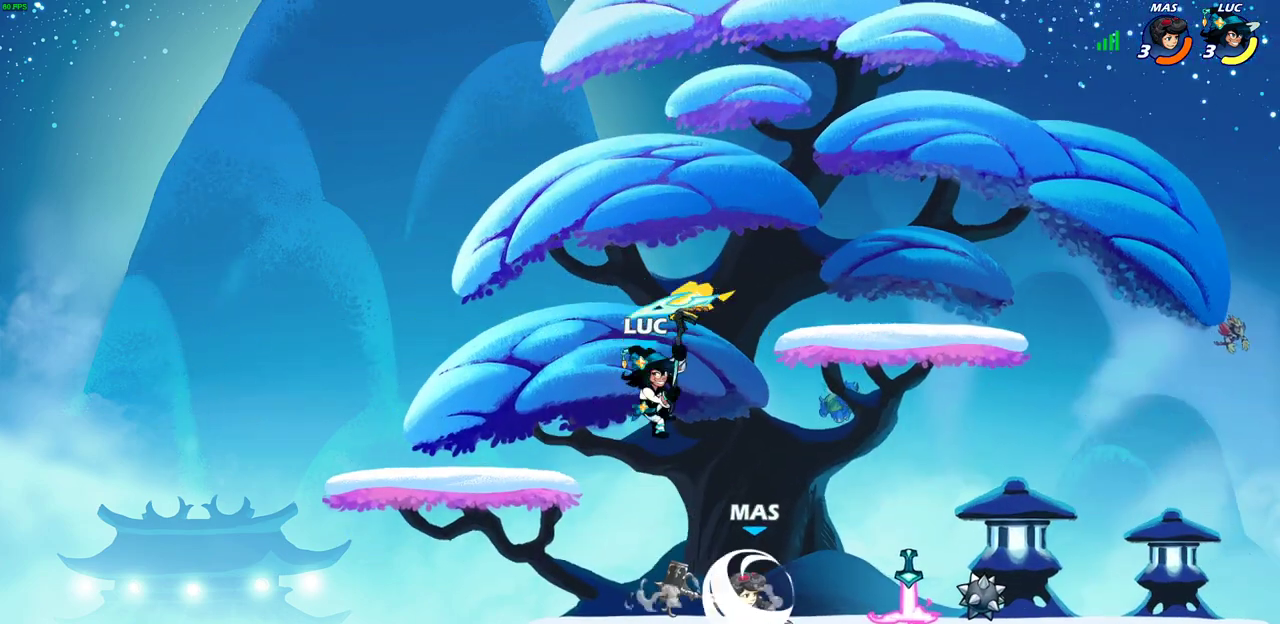
{"dt_ms": 400, "buttons": [], "left_stick": "down-right", "right_stick": "center", "events": [[167, "CROSS", "down"], [217, "left_stick", "up-right"], [333, "CROSS", "up"], [400, "left_stick", "down-right"]]}
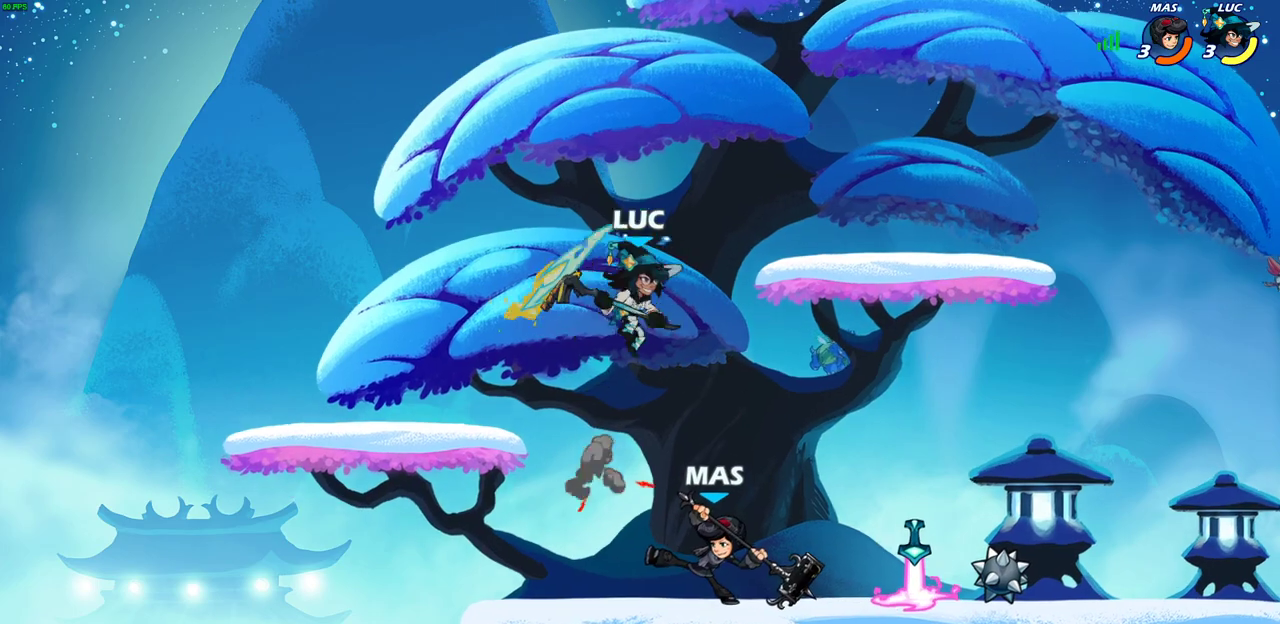
{"dt_ms": 700, "buttons": [], "left_stick": "right", "right_stick": "center", "events": [[117, "left_stick", "down"], [167, "left_stick", "down-left"], [233, "SQUARE", "down"], [300, "left_stick", "down"], [333, "SQUARE", "up"], [350, "left_stick", "down-right"], [433, "left_stick", "right"]]}
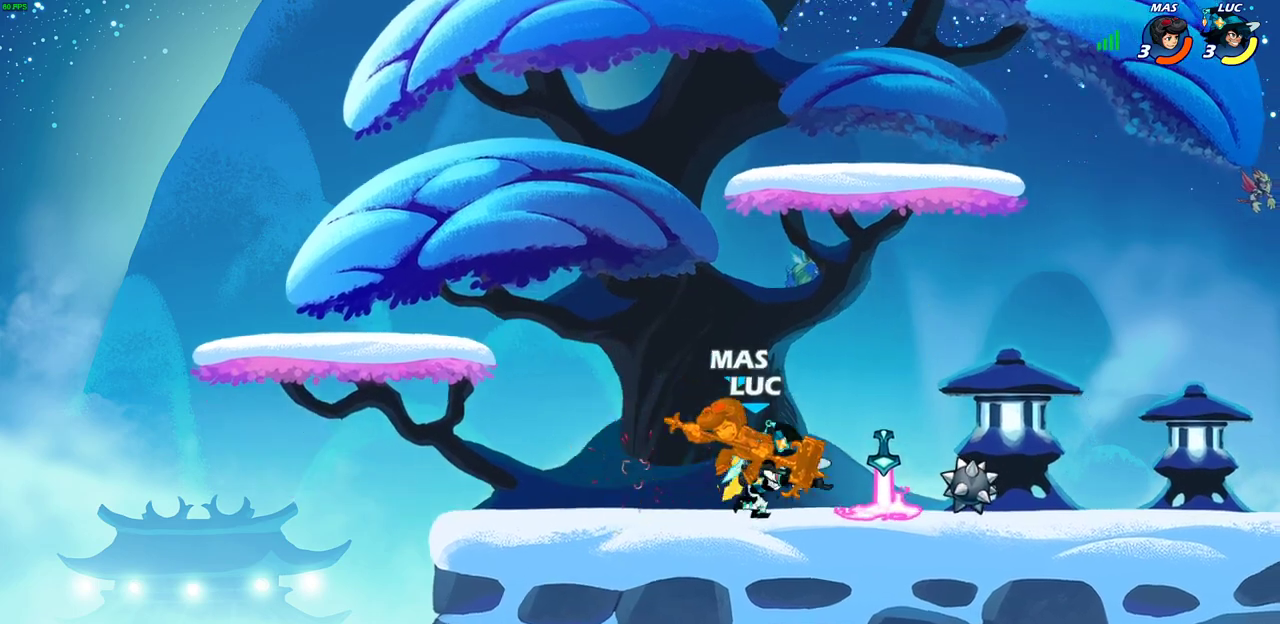
{"dt_ms": 600, "buttons": [], "left_stick": "center", "right_stick": "center", "events": [[217, "CIRCLE", "down"], [317, "CIRCLE", "up"], [450, "left_stick", "center"]]}
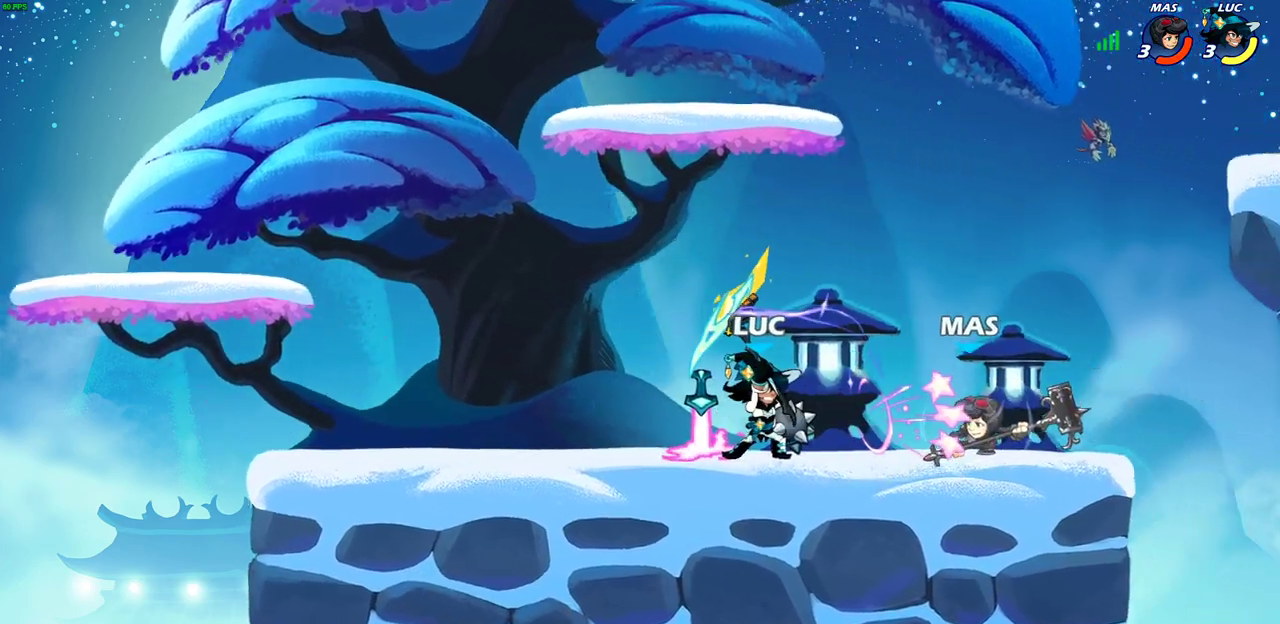
{"dt_ms": 300, "buttons": [], "left_stick": "center", "right_stick": "center", "events": []}
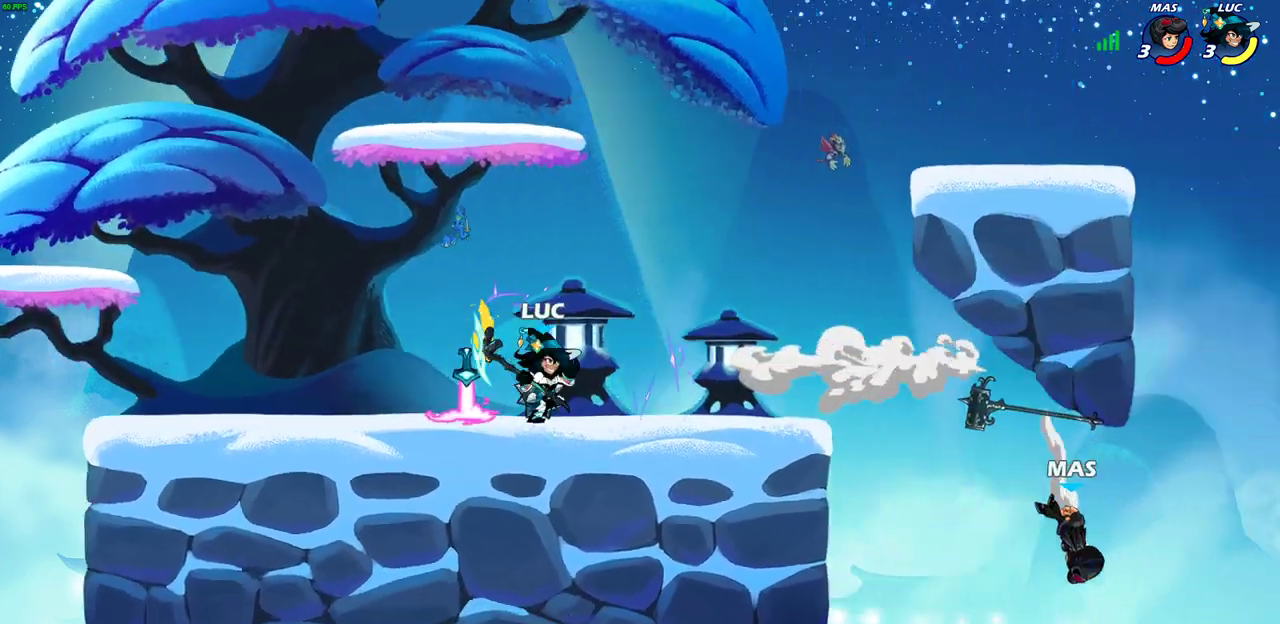
{"dt_ms": 400, "buttons": ["R2"], "left_stick": "right", "right_stick": "center", "events": [[217, "left_stick", "right"], [317, "R2", "down"]]}
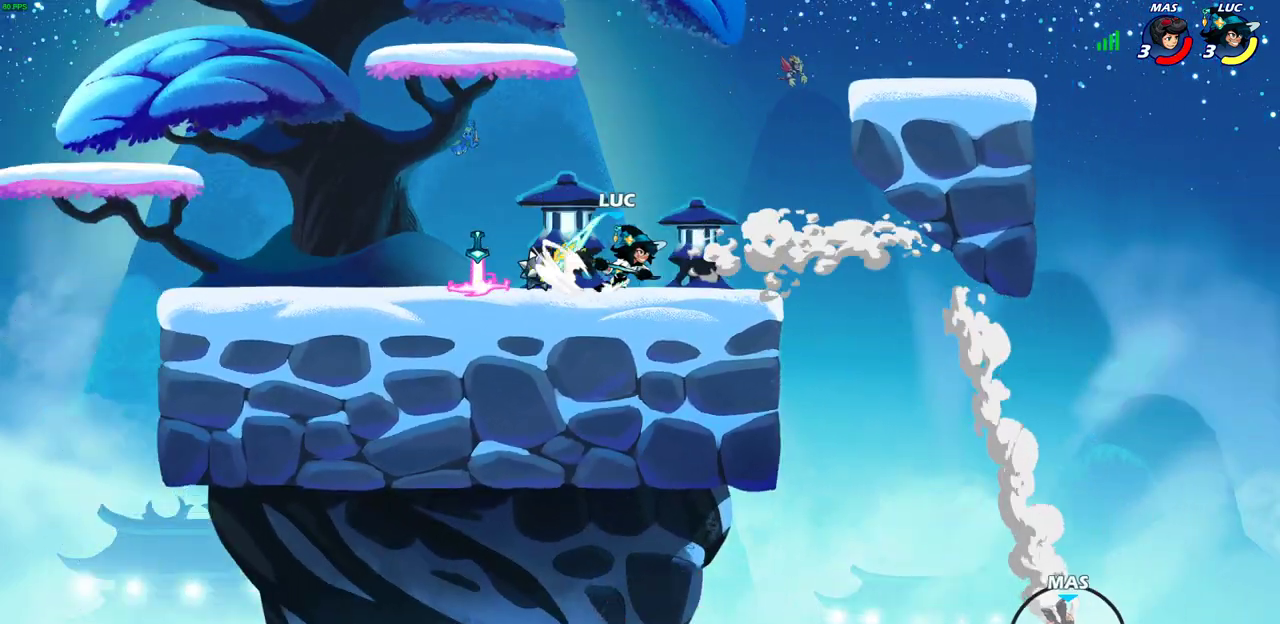
{"dt_ms": 800, "buttons": ["CROSS"], "left_stick": "left", "right_stick": "center", "events": [[50, "R2", "up"], [283, "left_stick", "down-right"], [300, "R1", "down"], [383, "R1", "up"], [450, "left_stick", "center"], [683, "left_stick", "left"], [800, "CROSS", "down"]]}
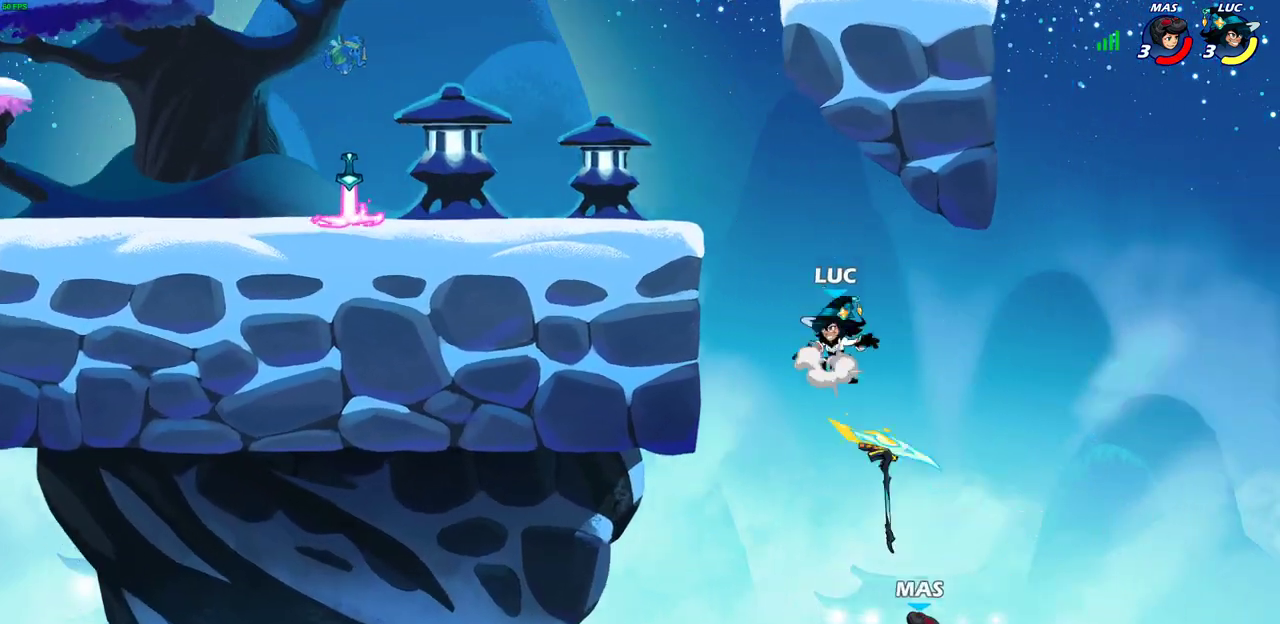
{"dt_ms": 300, "buttons": ["CROSS"], "left_stick": "up-left", "right_stick": "center", "events": [[100, "CROSS", "up"], [183, "left_stick", "up-left"], [217, "CROSS", "down"]]}
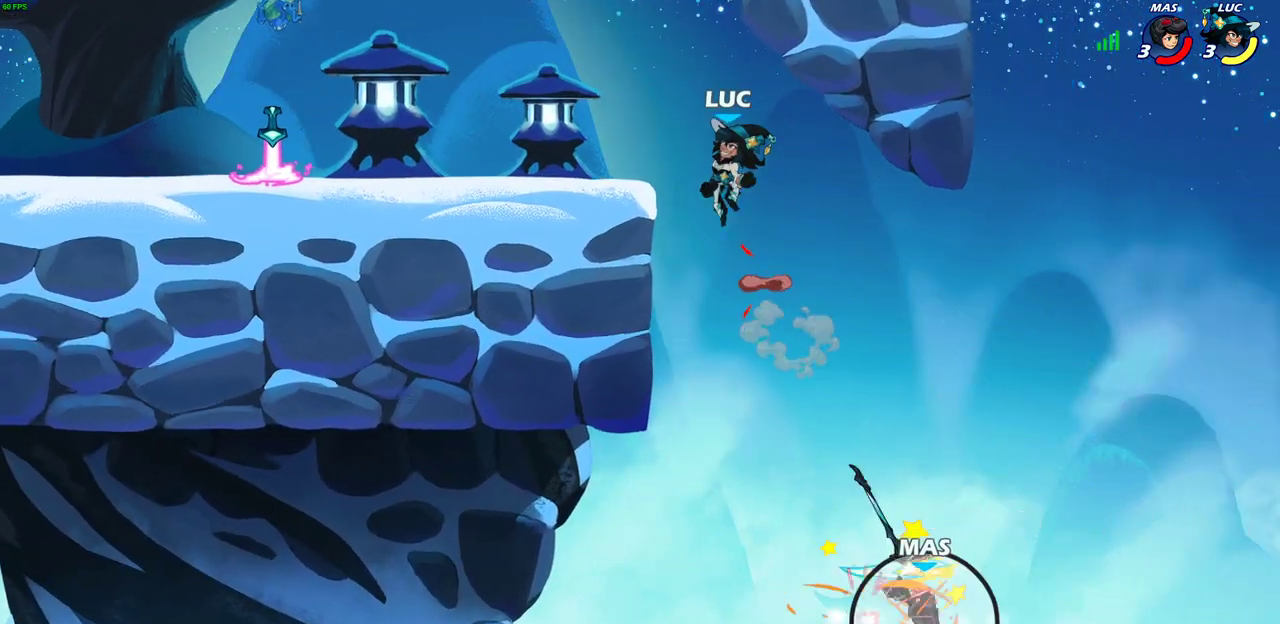
{"dt_ms": 500, "buttons": [], "left_stick": "down-left", "right_stick": "center", "events": [[50, "CROSS", "up"], [133, "left_stick", "left"], [217, "left_stick", "down-left"]]}
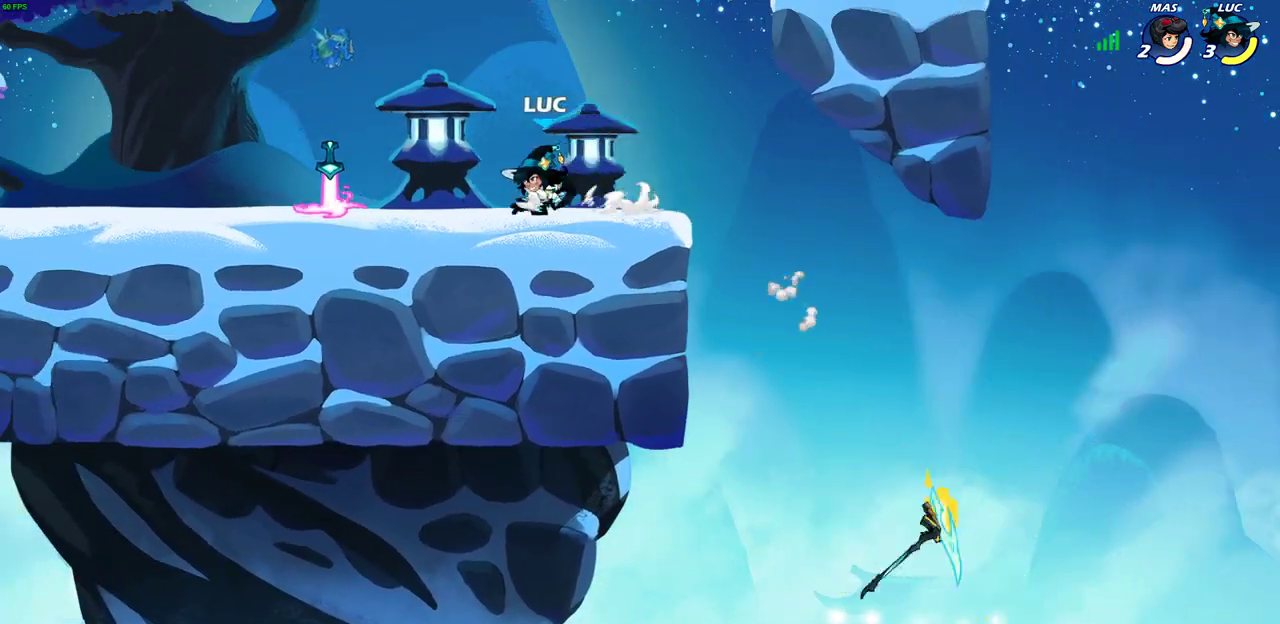
{"dt_ms": 400, "buttons": ["R1"], "left_stick": "left", "right_stick": "center", "events": [[67, "left_stick", "left"], [317, "R1", "down"]]}
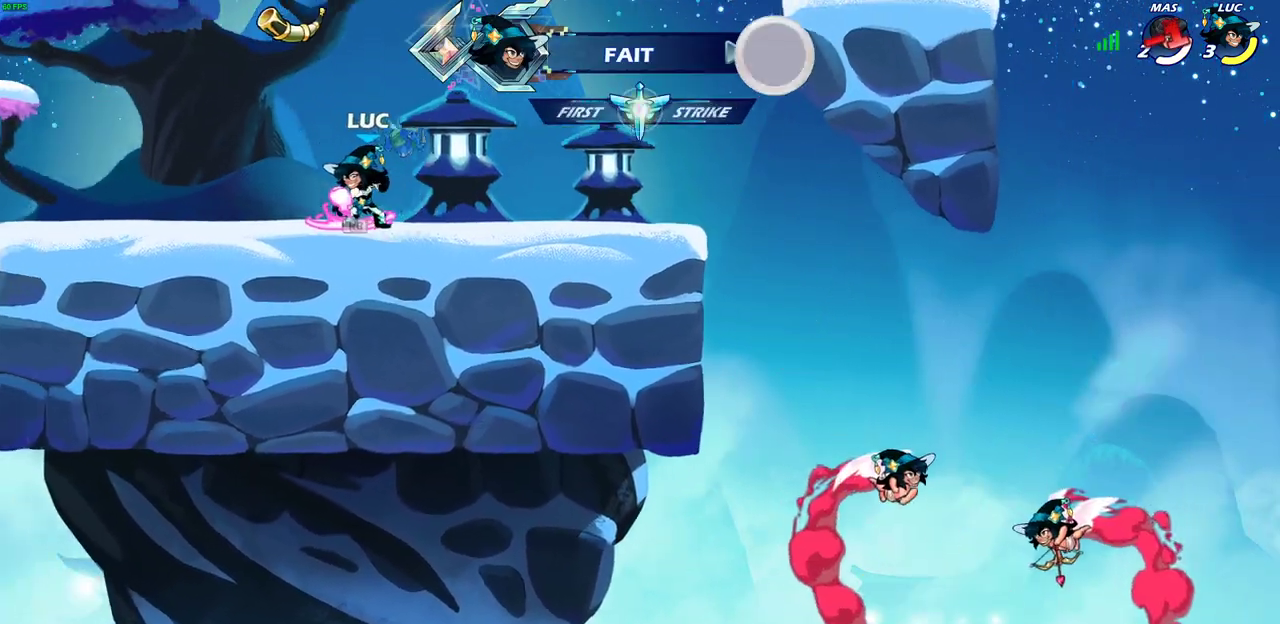
{"dt_ms": 700, "buttons": [], "left_stick": "center", "right_stick": "center", "events": [[17, "R1", "up"], [67, "left_stick", "up-left"], [167, "R2", "down"], [217, "CIRCLE", "down"], [233, "left_stick", "center"], [300, "CIRCLE", "up"], [300, "R2", "up"]]}
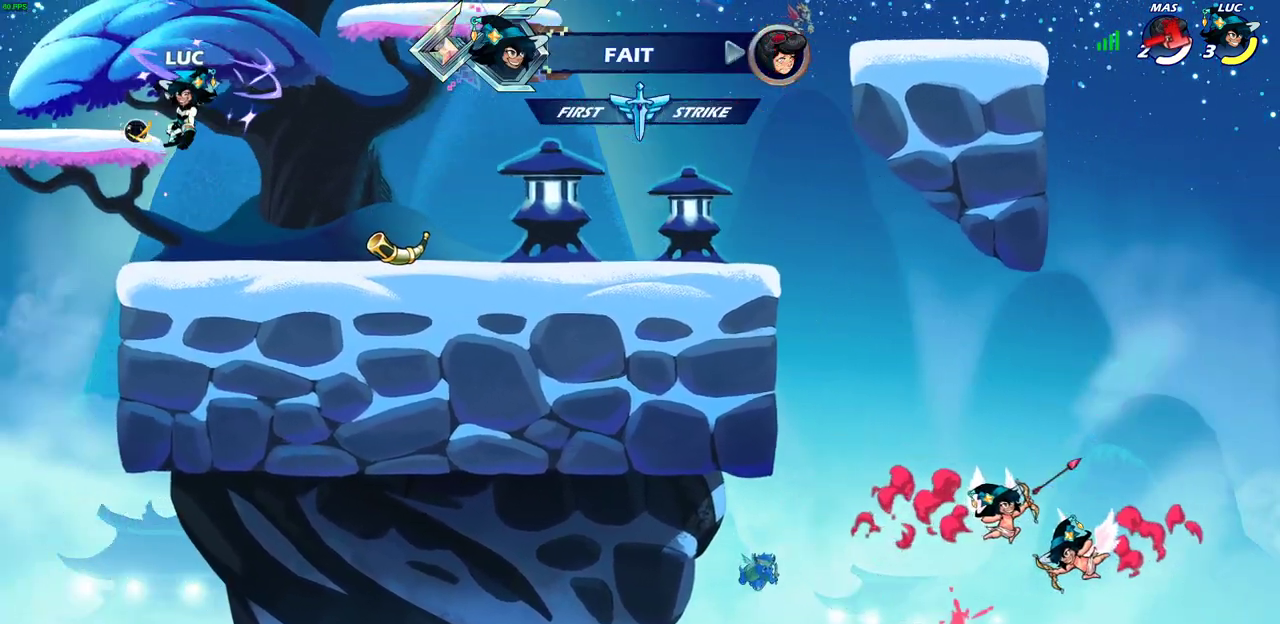
{"dt_ms": 400, "buttons": [], "left_stick": "right", "right_stick": "center", "events": [[200, "left_stick", "right"]]}
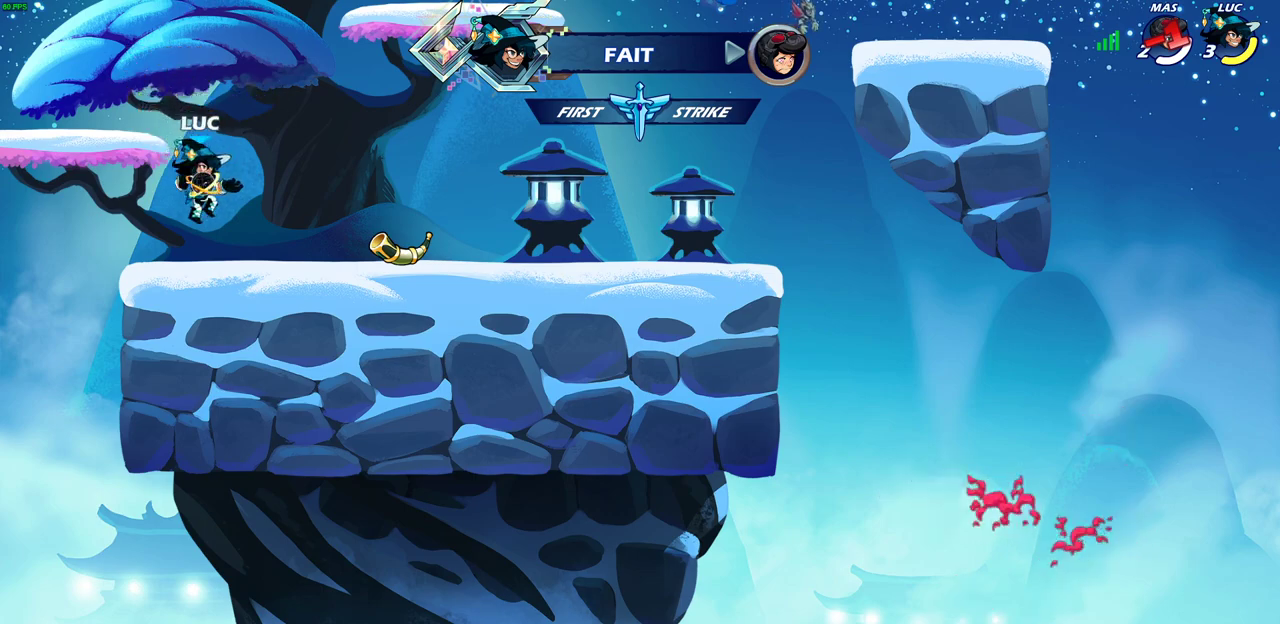
{"dt_ms": 600, "buttons": [], "left_stick": "center", "right_stick": "center", "events": [[117, "R2", "down"], [150, "left_stick", "up-right"], [200, "CIRCLE", "down"], [250, "left_stick", "center"], [300, "CIRCLE", "up"], [317, "R2", "up"]]}
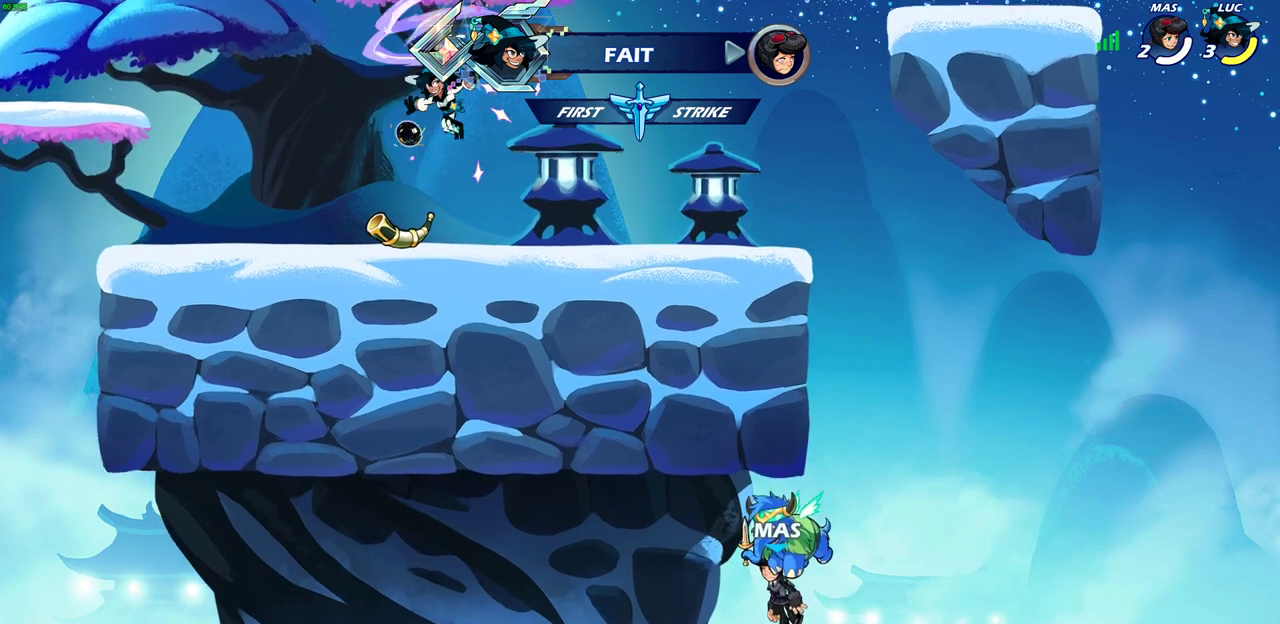
{"dt_ms": 400, "buttons": [], "left_stick": "right", "right_stick": "center", "events": [[283, "left_stick", "right"]]}
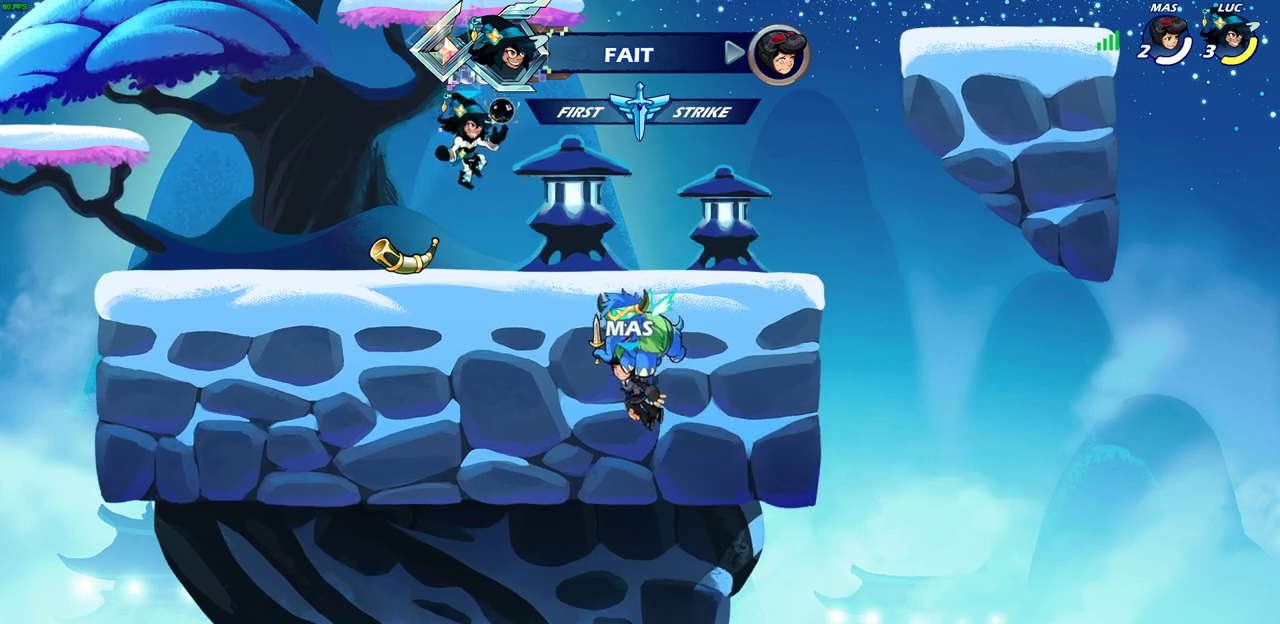
{"dt_ms": 400, "buttons": [], "left_stick": "center", "right_stick": "center", "events": [[50, "left_stick", "up-right"], [100, "CIRCLE", "down"], [233, "CIRCLE", "up"], [250, "left_stick", "center"]]}
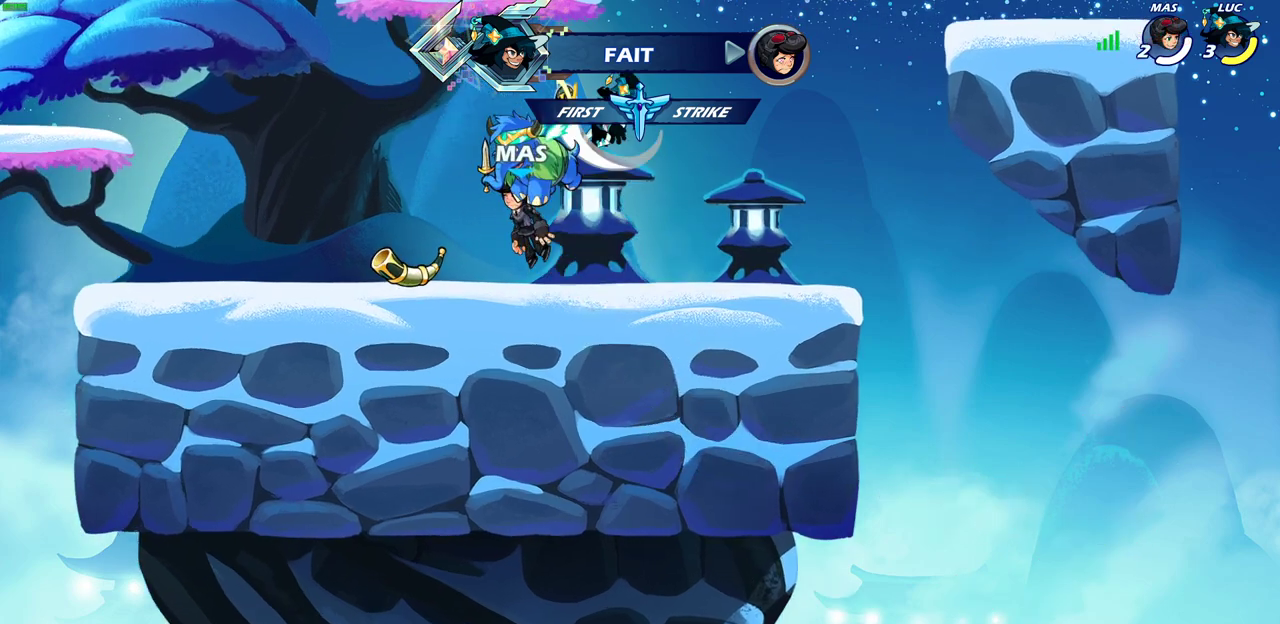
{"dt_ms": 600, "buttons": [], "left_stick": "center", "right_stick": "center", "events": []}
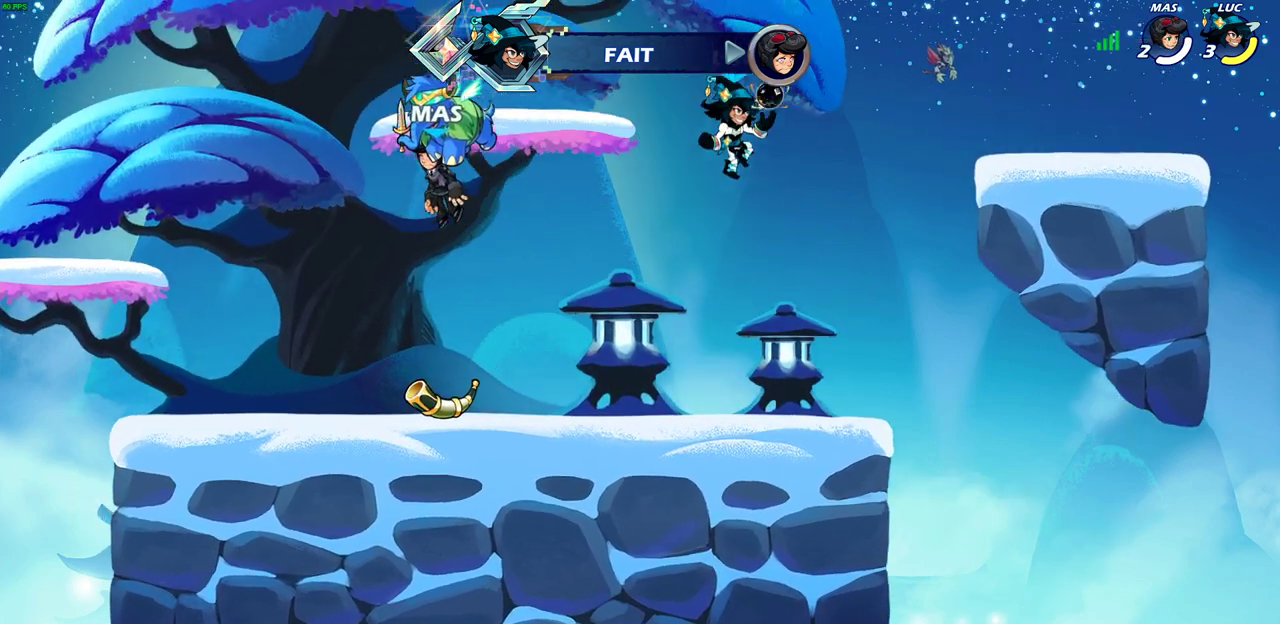
{"dt_ms": 300, "buttons": ["CROSS"], "left_stick": "center", "right_stick": "center", "events": [[117, "left_stick", "up-left"], [217, "left_stick", "center"], [267, "CROSS", "down"]]}
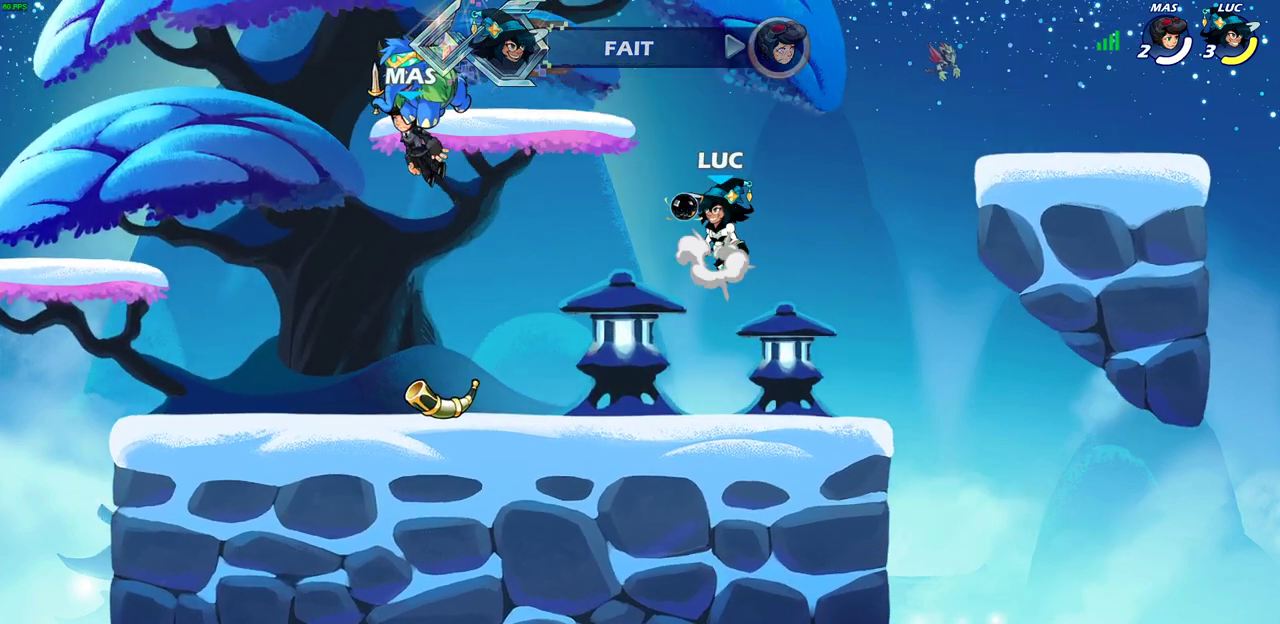
{"dt_ms": 800, "buttons": [], "left_stick": "down-left", "right_stick": "center", "events": [[83, "CROSS", "up"], [500, "left_stick", "down"], [750, "left_stick", "down-left"]]}
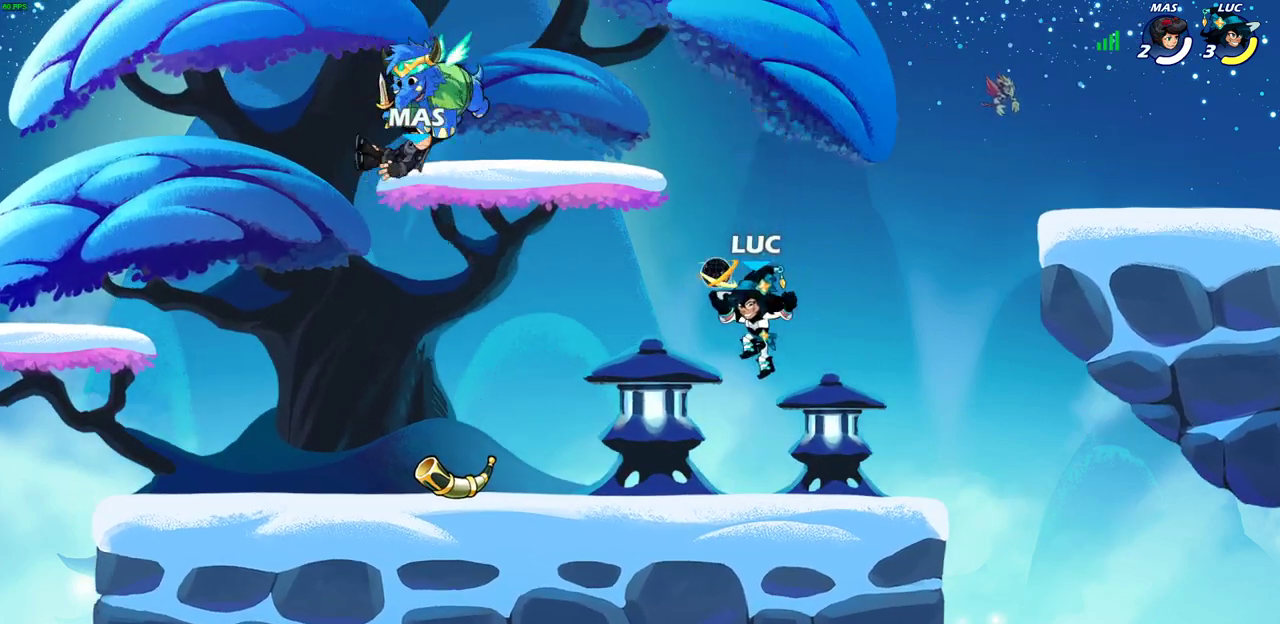
{"dt_ms": 400, "buttons": [], "left_stick": "down", "right_stick": "center", "events": [[150, "R2", "down"], [183, "CIRCLE", "down"], [217, "R2", "up"], [217, "left_stick", "down"], [250, "CIRCLE", "up"]]}
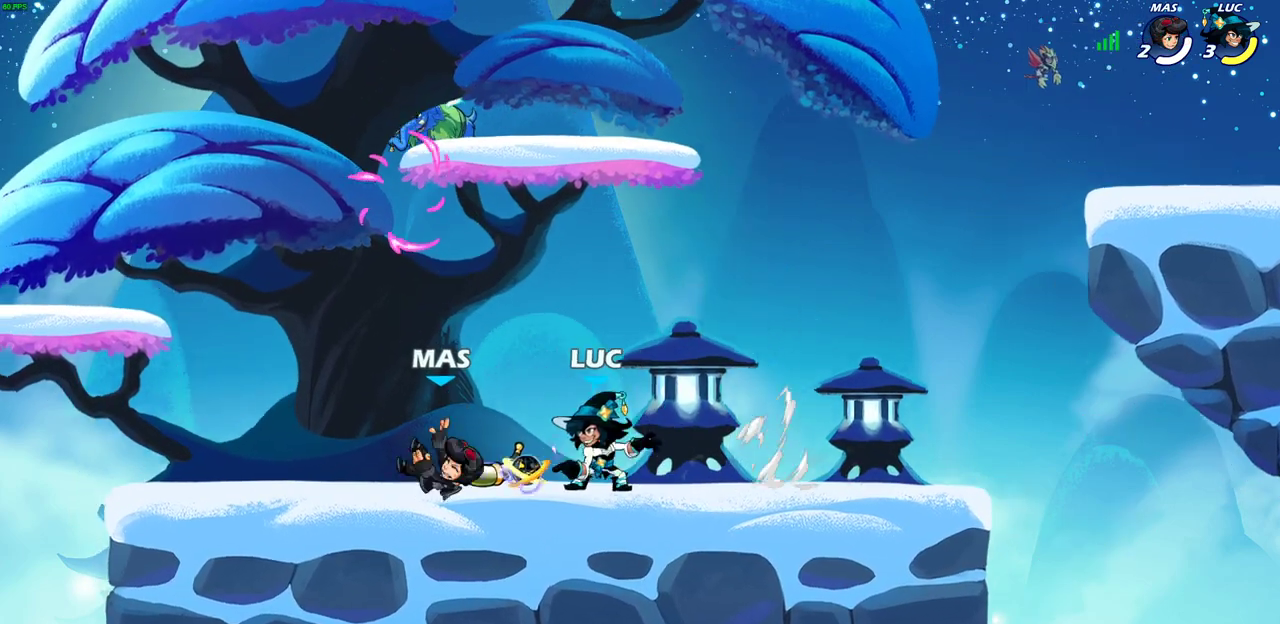
{"dt_ms": 400, "buttons": [], "left_stick": "down", "right_stick": "center", "events": []}
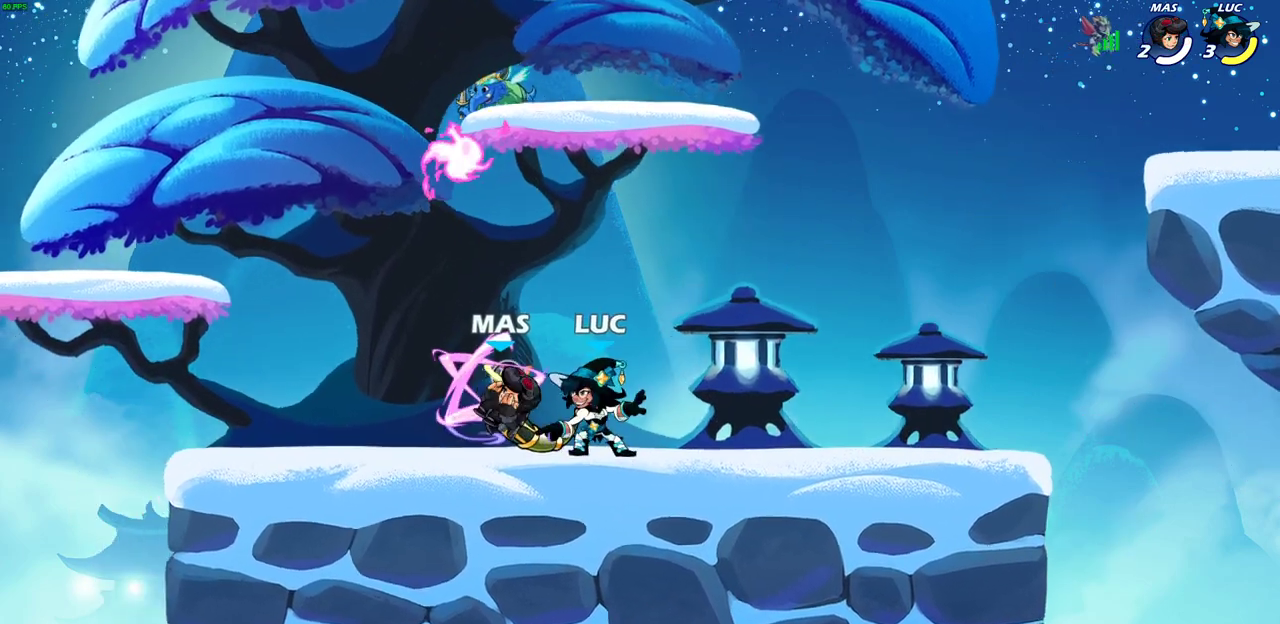
{"dt_ms": 700, "buttons": ["R2"], "left_stick": "center", "right_stick": "center", "events": [[33, "left_stick", "center"], [300, "SQUARE", "down"], [400, "SQUARE", "up"], [550, "left_stick", "left"], [683, "R2", "down"], [700, "left_stick", "center"]]}